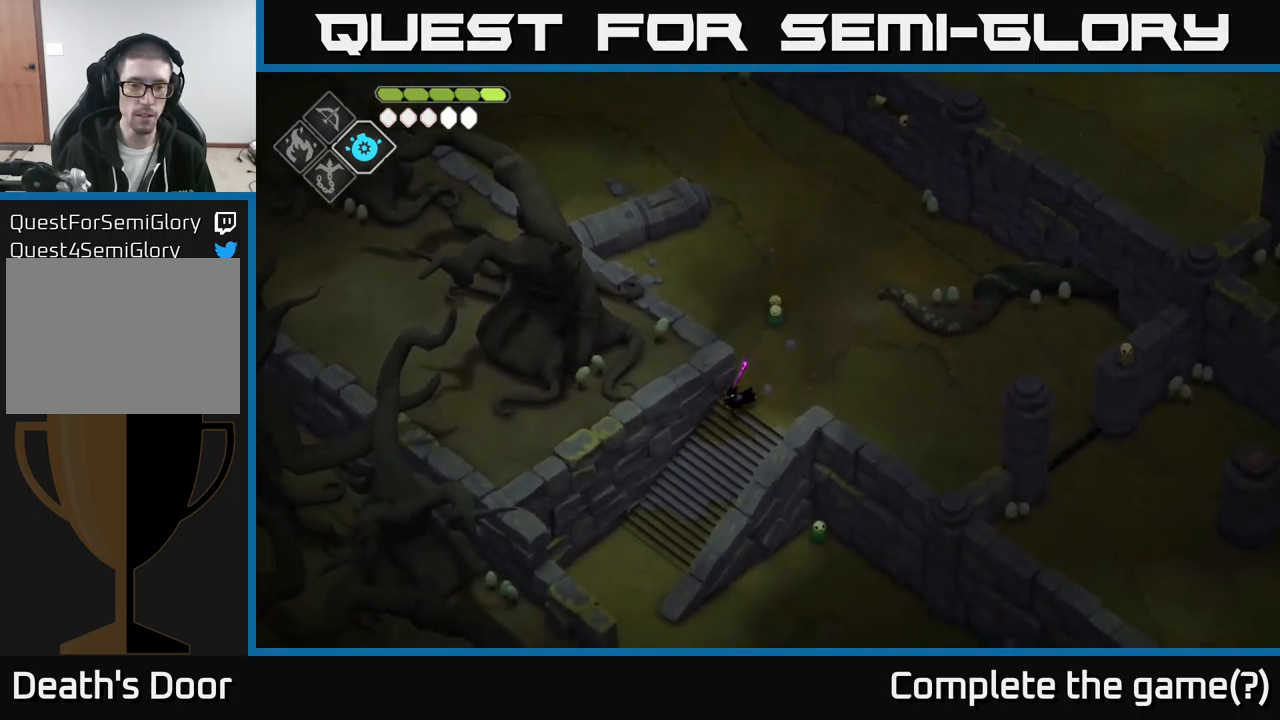
Gameplay with a controller (Xbox layout); each line is a JSON object with the inputs held at the frame after it. "events" lists button and stick changes between this image and that frame as [ms after this image, input, new state], when the widget could be followed in between.
{"buttons": [], "left_stick": "down-left", "right_stick": "center", "events": []}
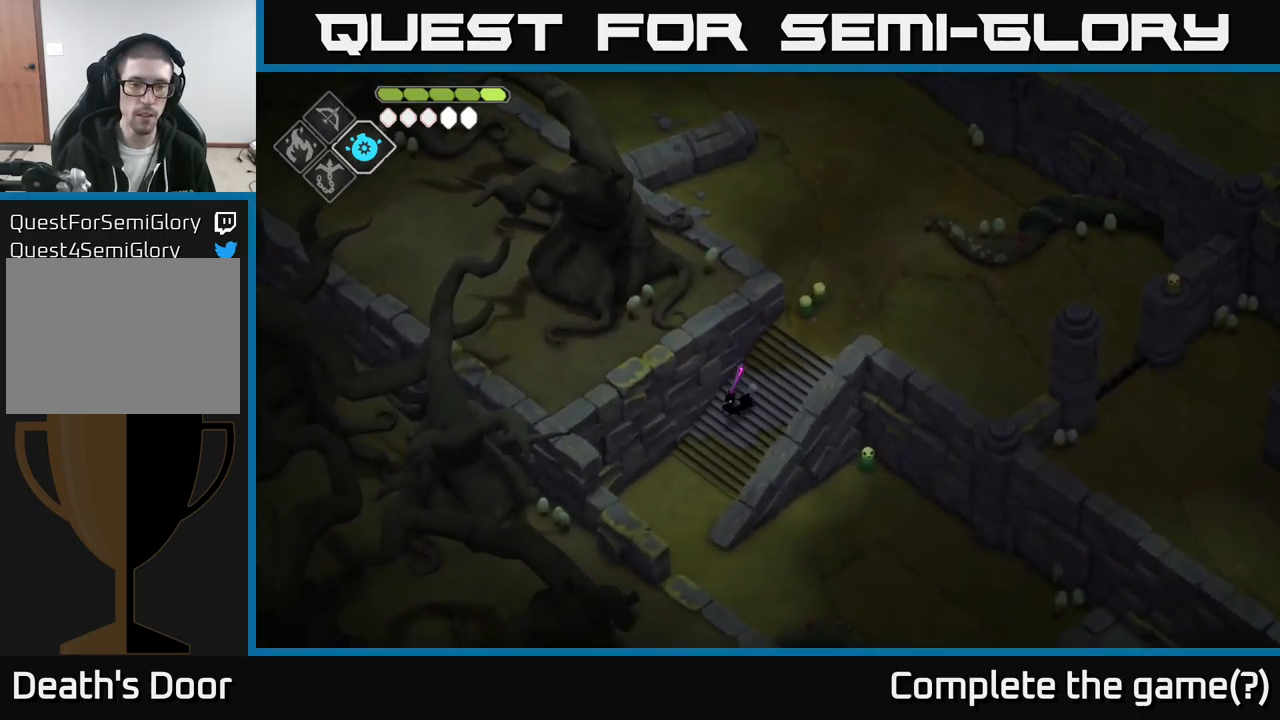
{"buttons": [], "left_stick": "down-left", "right_stick": "center", "events": []}
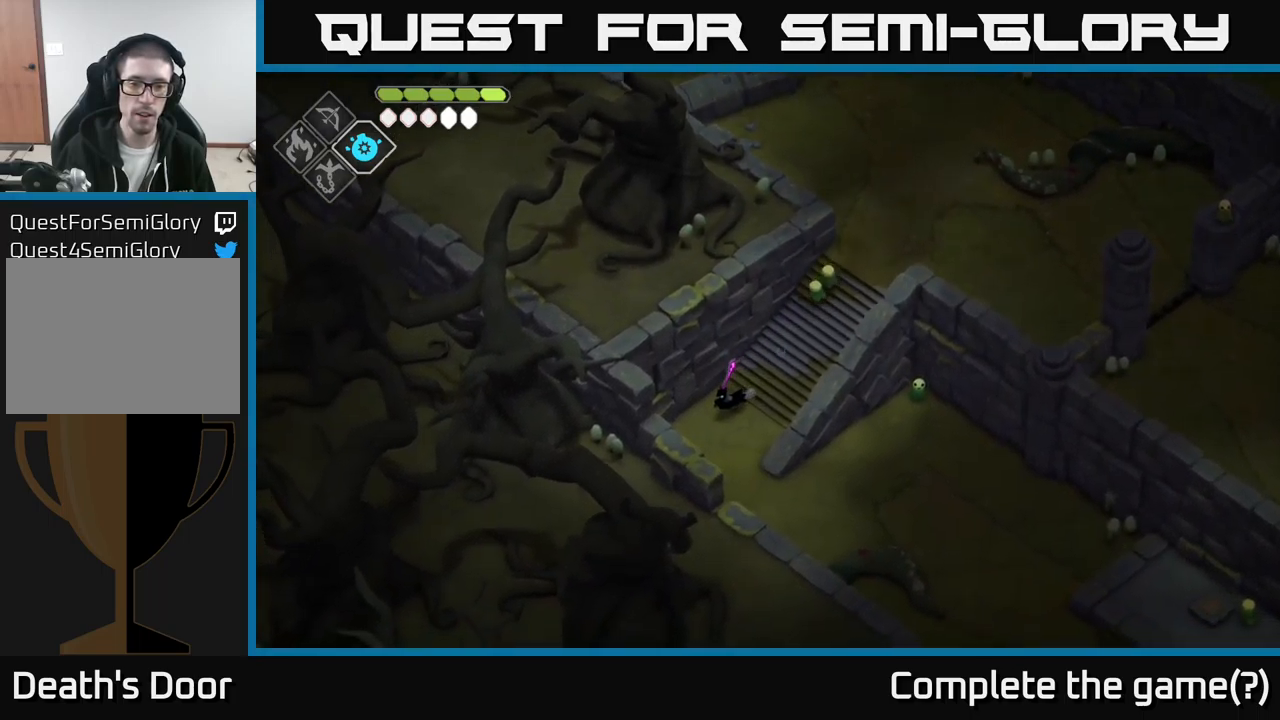
{"buttons": [], "left_stick": "down", "right_stick": "center", "events": [[84, "left_stick", "left"], [267, "left_stick", "down-left"], [384, "left_stick", "down"]]}
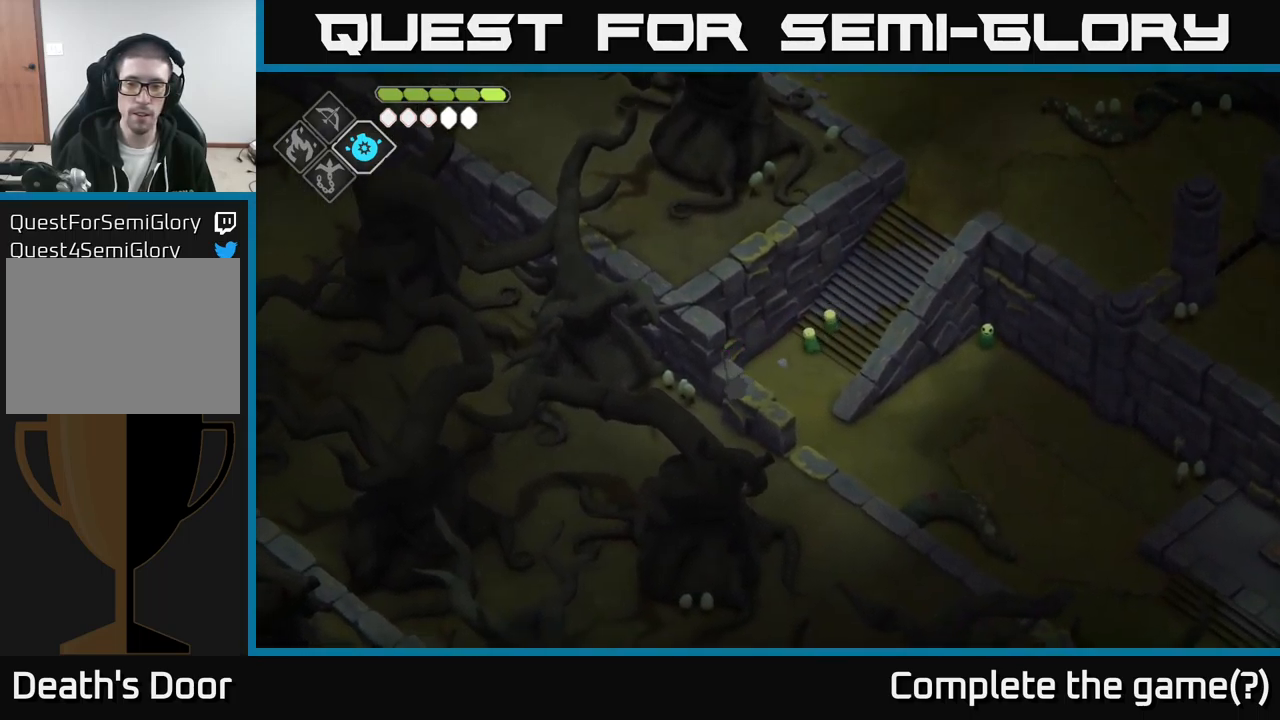
{"buttons": [], "left_stick": "down-right", "right_stick": "center", "events": [[84, "left_stick", "down-right"]]}
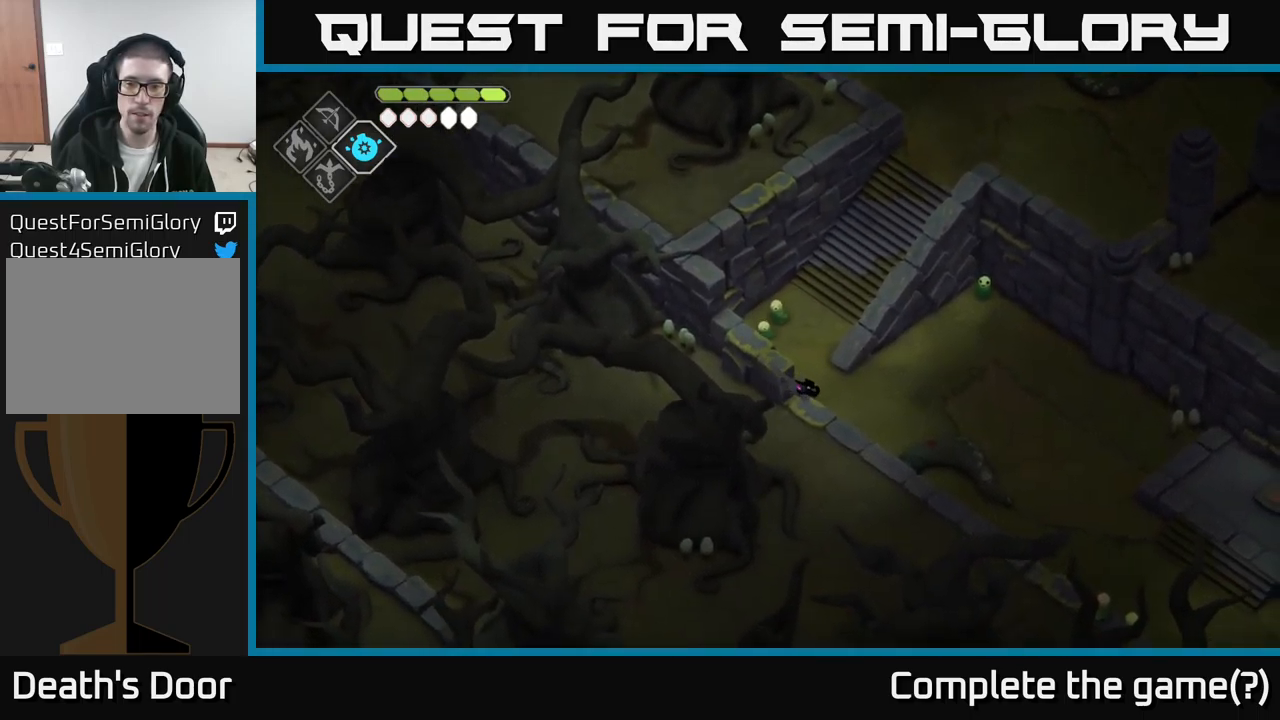
{"buttons": [], "left_stick": "up-right", "right_stick": "center", "events": [[284, "left_stick", "right"], [484, "left_stick", "up-right"]]}
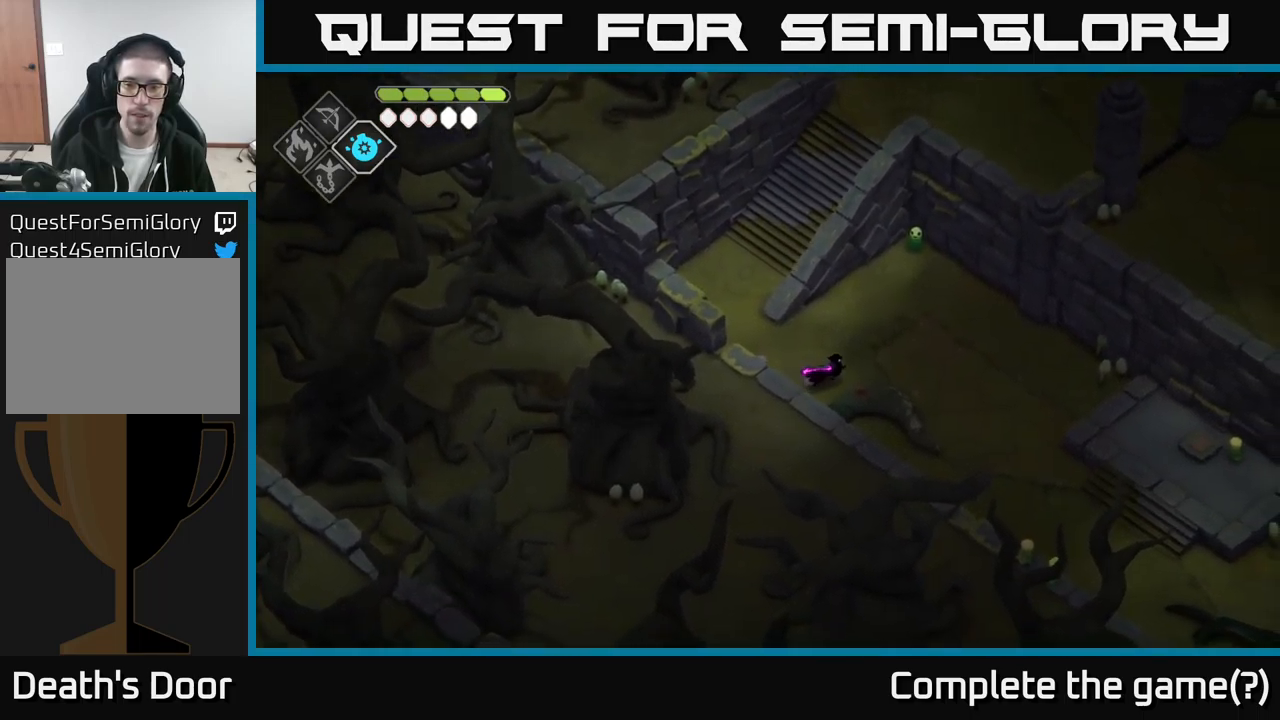
{"buttons": [], "left_stick": "up-right", "right_stick": "center", "events": []}
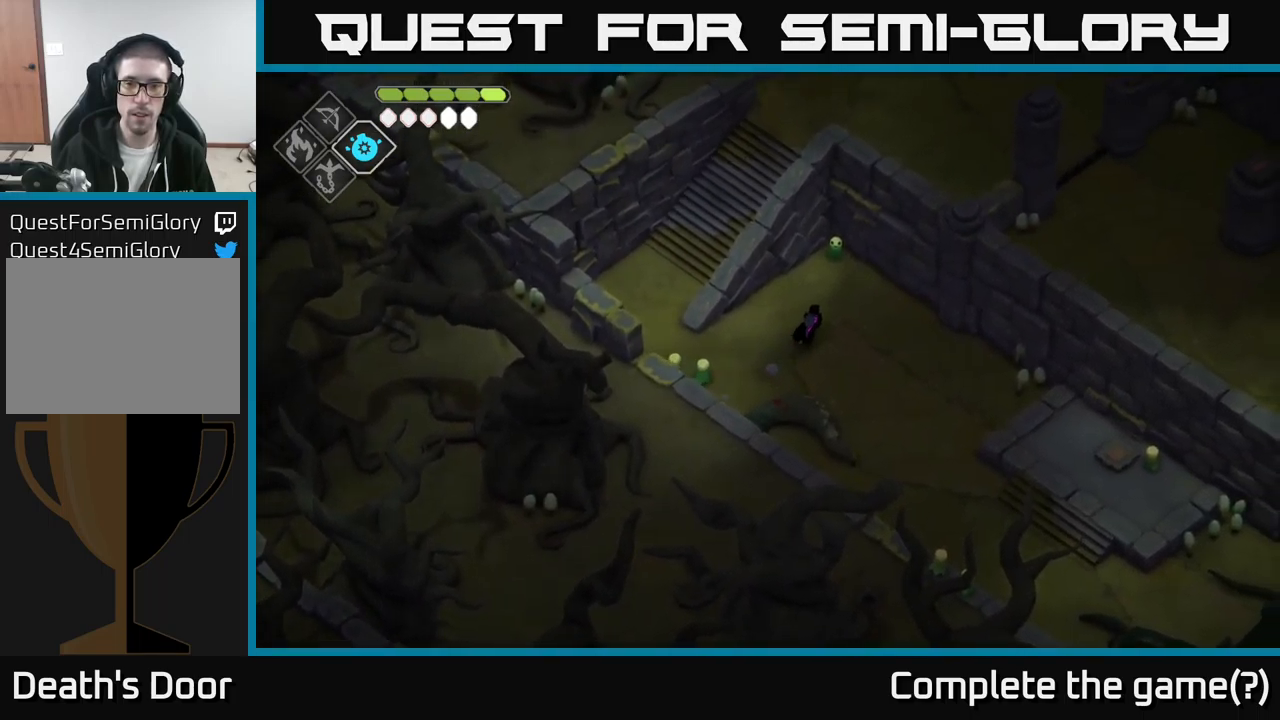
{"buttons": [], "left_stick": "down", "right_stick": "center", "events": [[301, "left_stick", "up"], [417, "left_stick", "center"], [484, "left_stick", "down"]]}
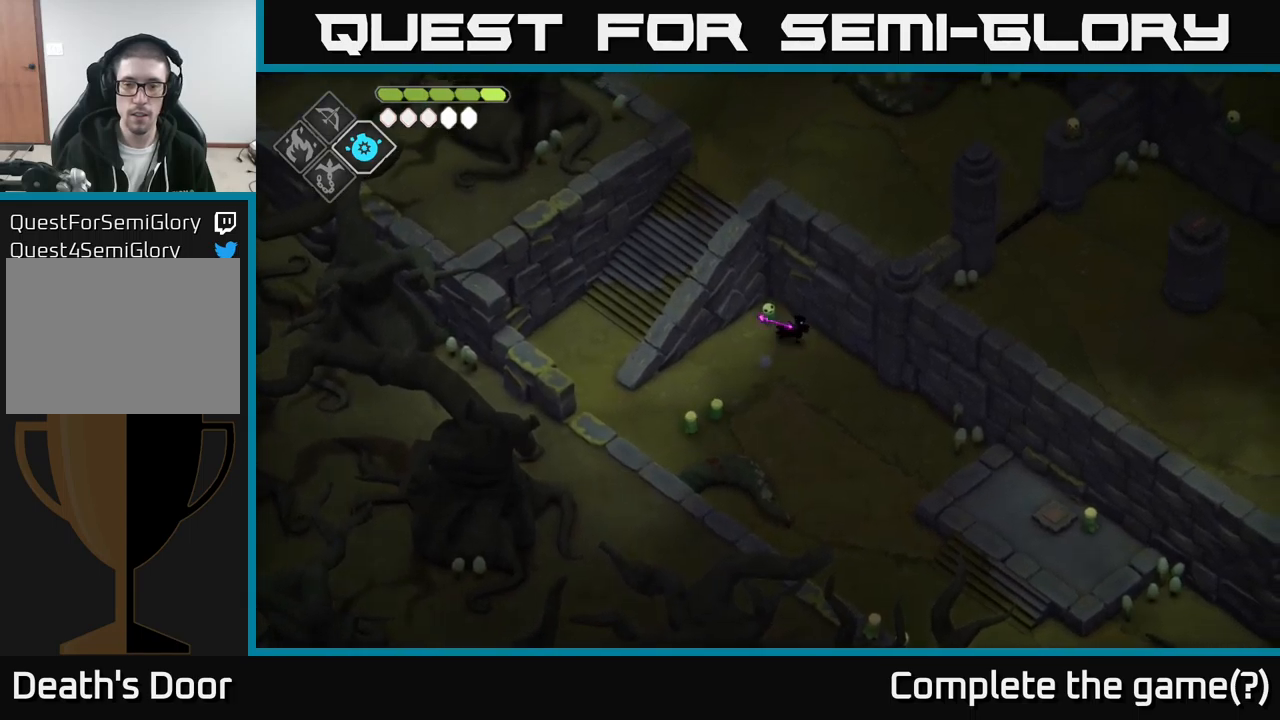
{"buttons": [], "left_stick": "down", "right_stick": "center", "events": []}
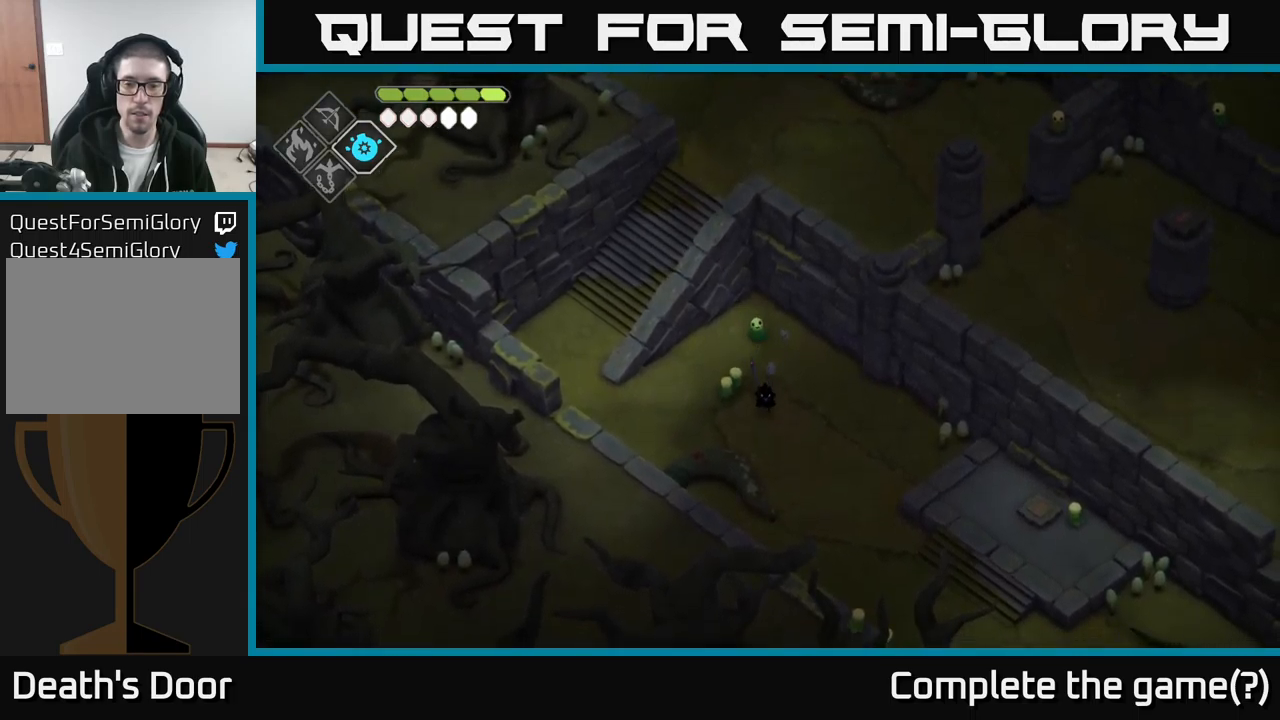
{"buttons": [], "left_stick": "down", "right_stick": "center", "events": []}
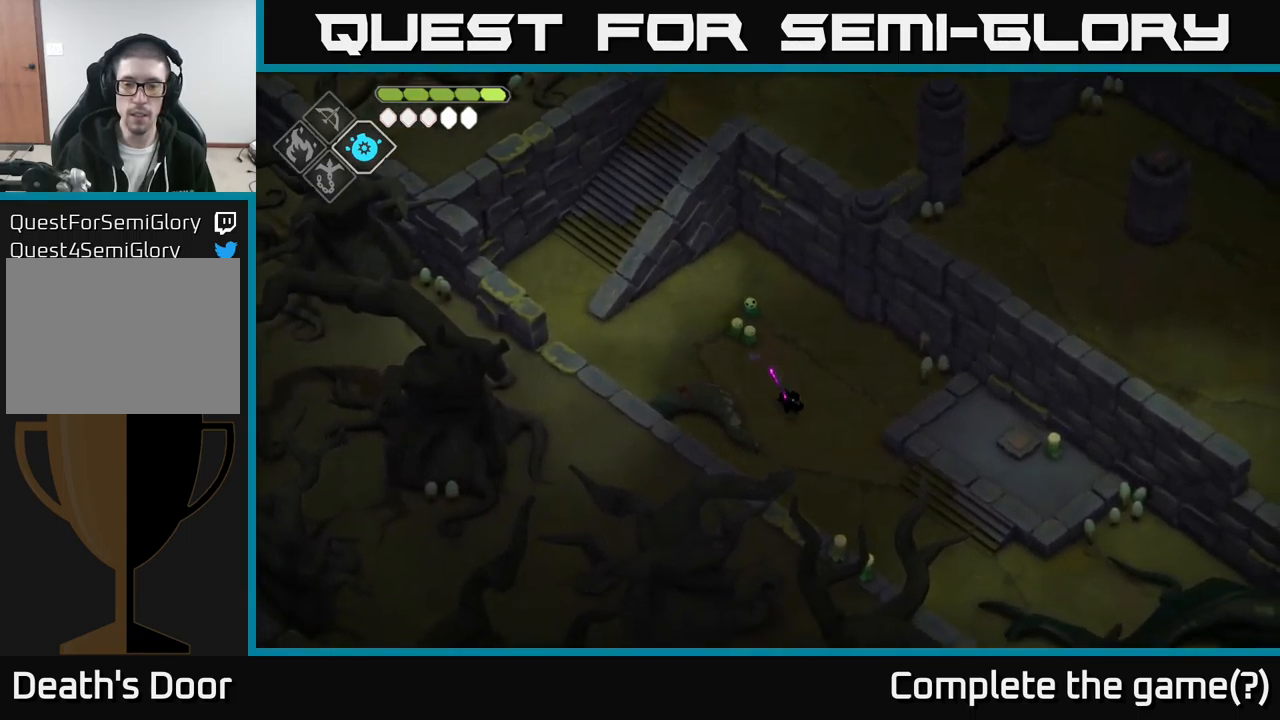
{"buttons": [], "left_stick": "down", "right_stick": "center", "events": []}
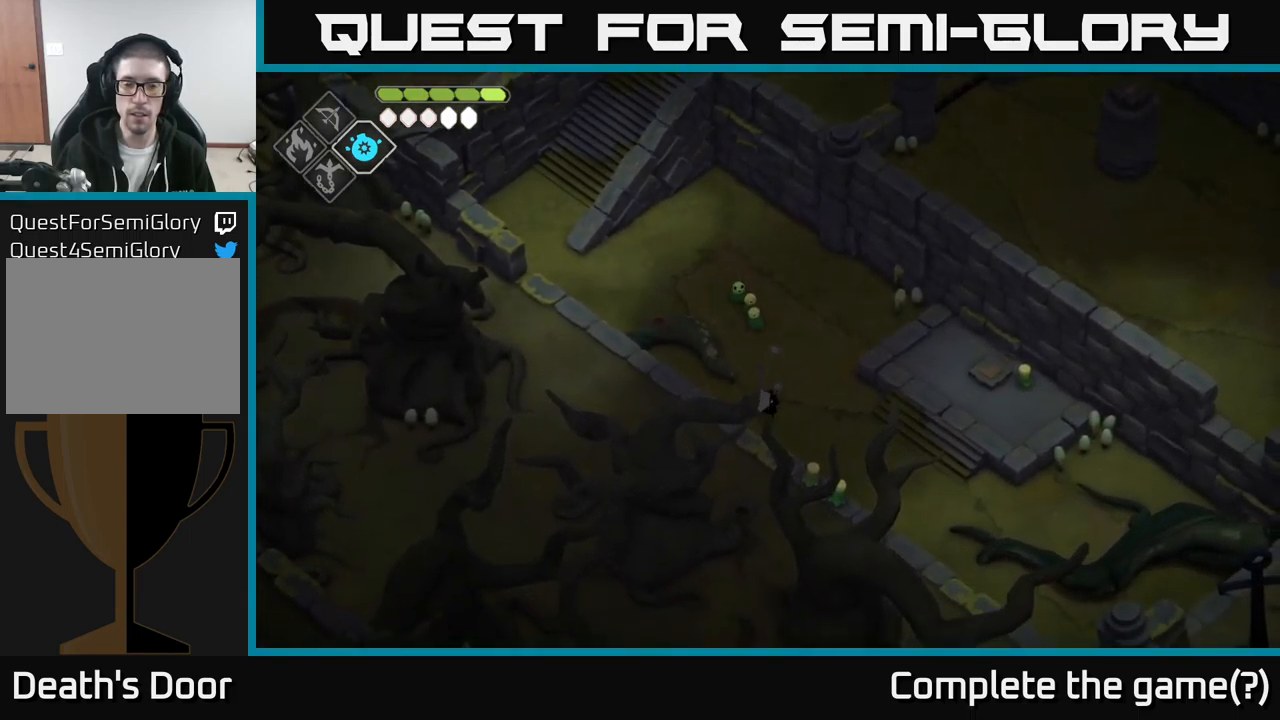
{"buttons": [], "left_stick": "down-right", "right_stick": "center", "events": [[283, "left_stick", "down-right"]]}
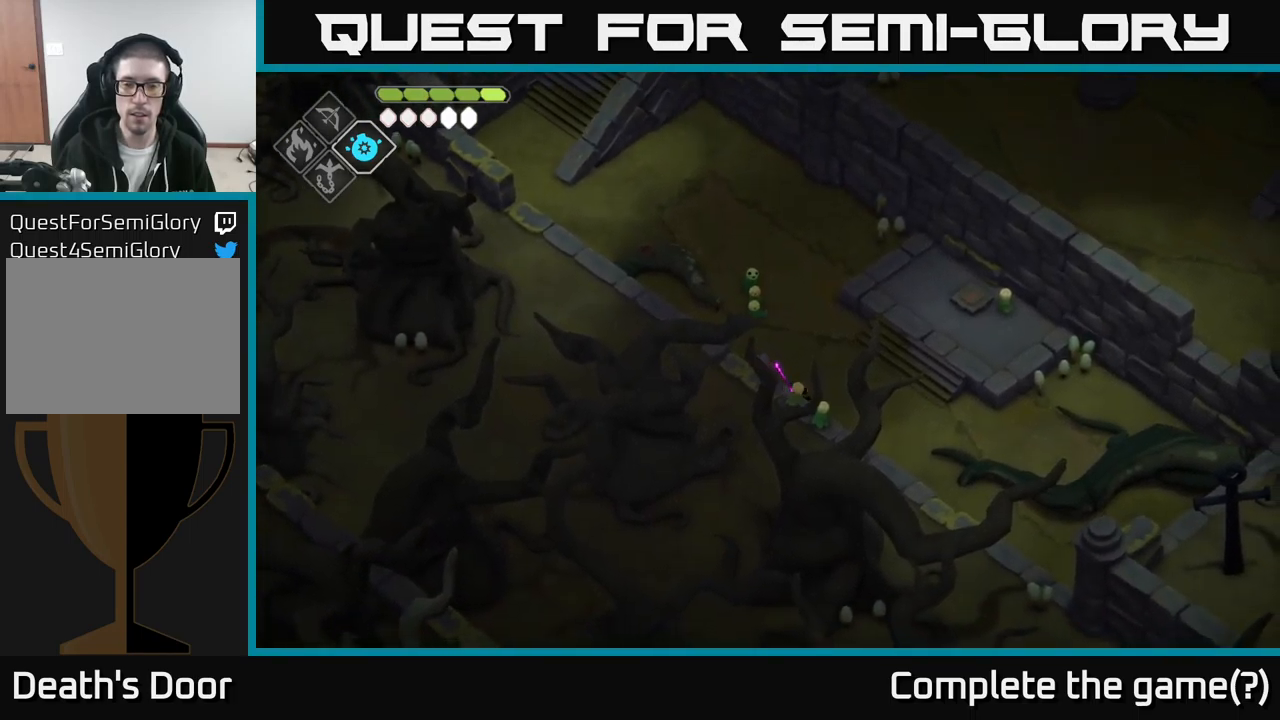
{"buttons": [], "left_stick": "up-right", "right_stick": "center", "events": [[350, "left_stick", "up-right"]]}
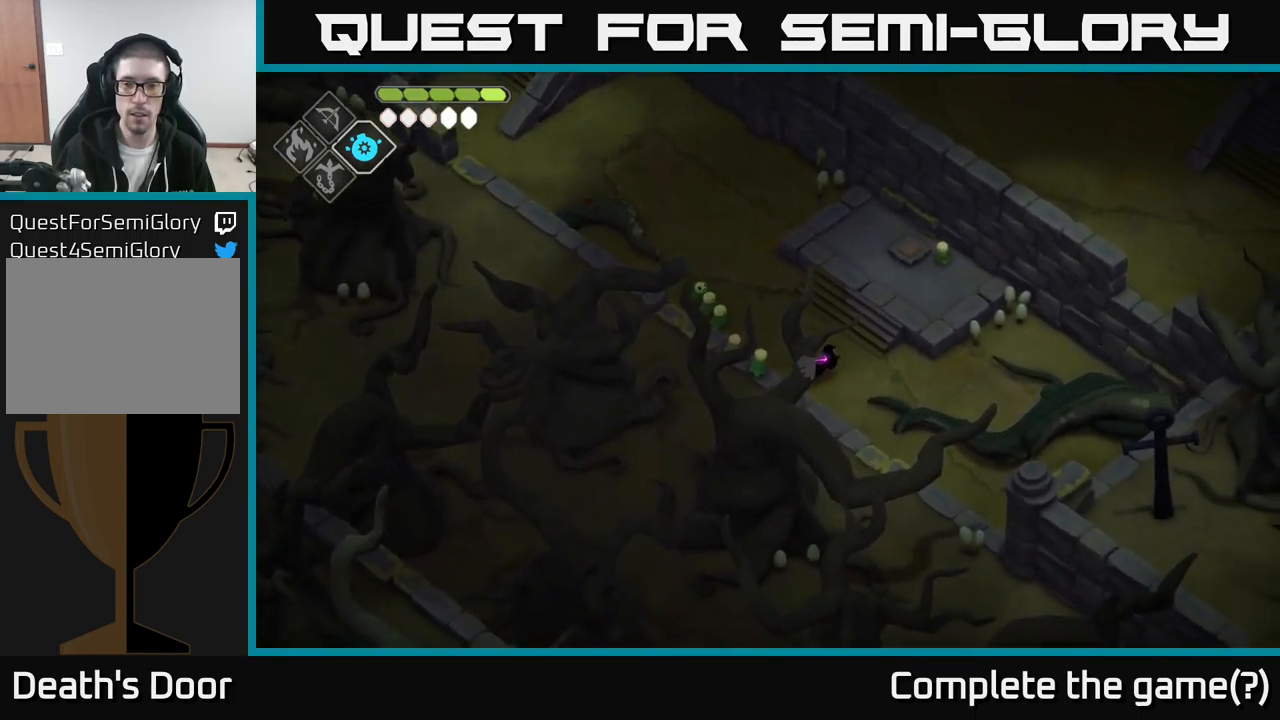
{"buttons": [], "left_stick": "up-right", "right_stick": "center", "events": []}
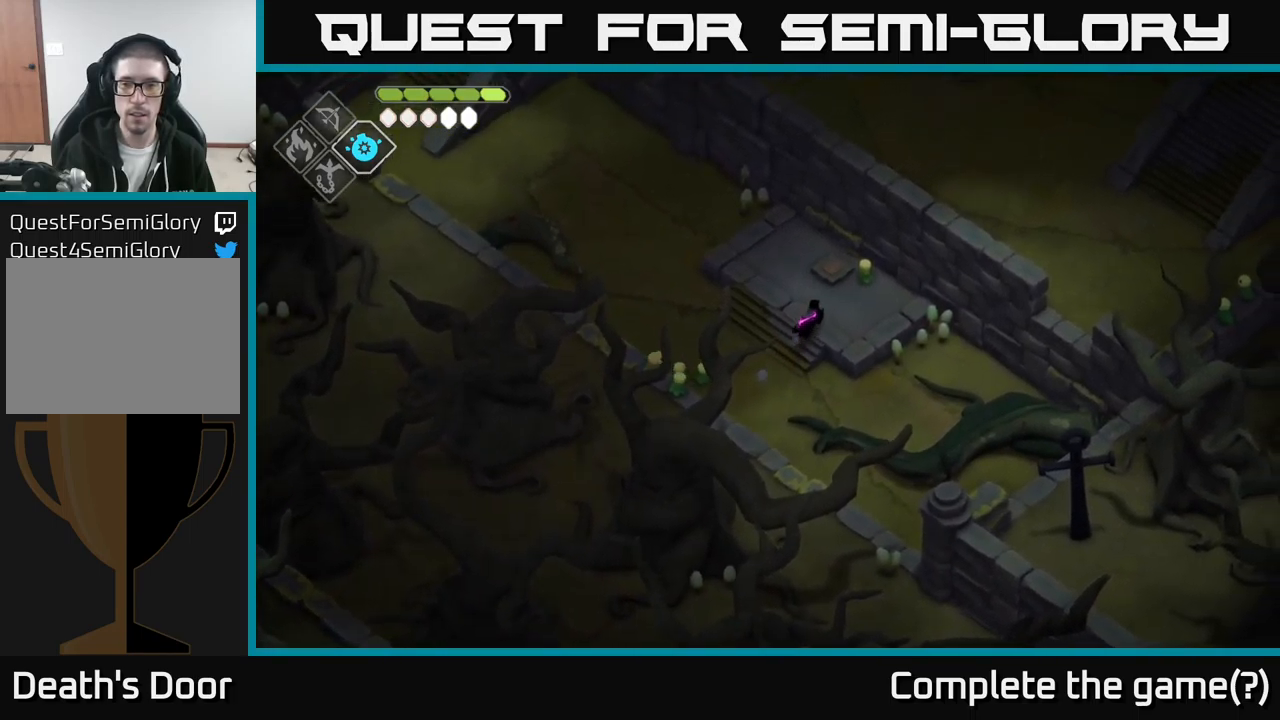
{"buttons": [], "left_stick": "left", "right_stick": "center", "events": [[350, "left_stick", "left"]]}
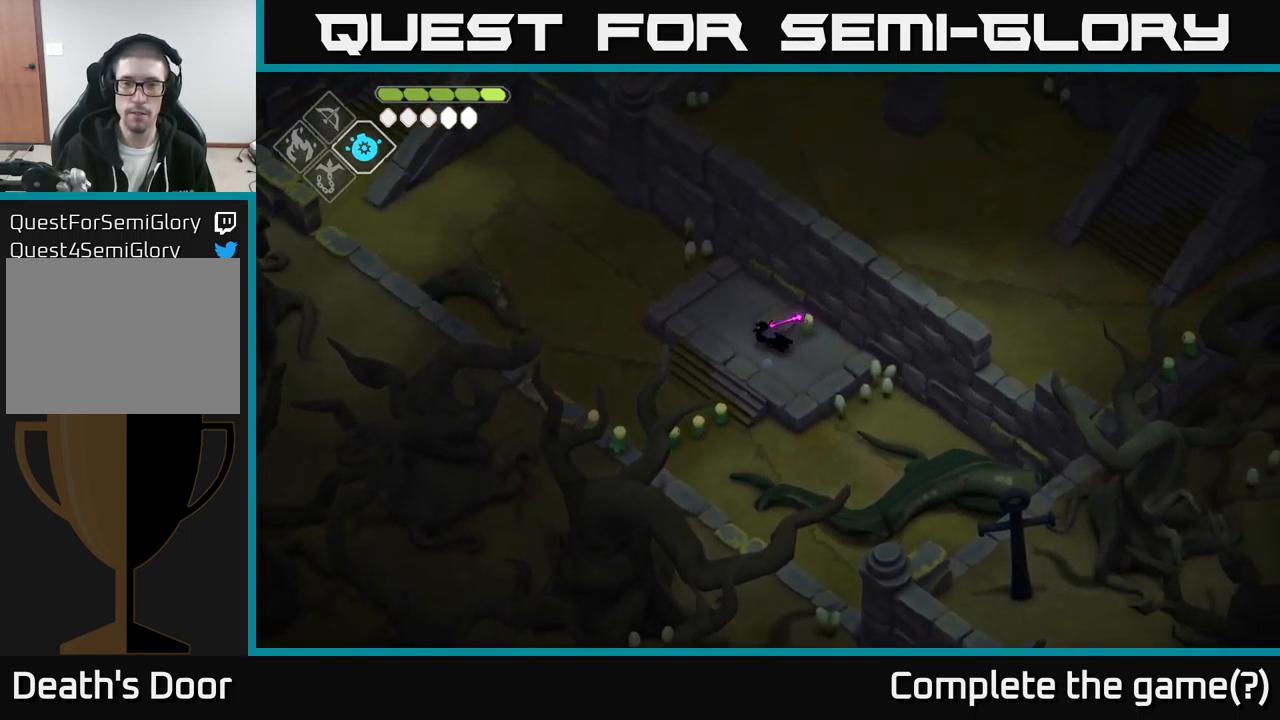
{"buttons": [], "left_stick": "down-left", "right_stick": "center", "events": [[83, "left_stick", "down-left"]]}
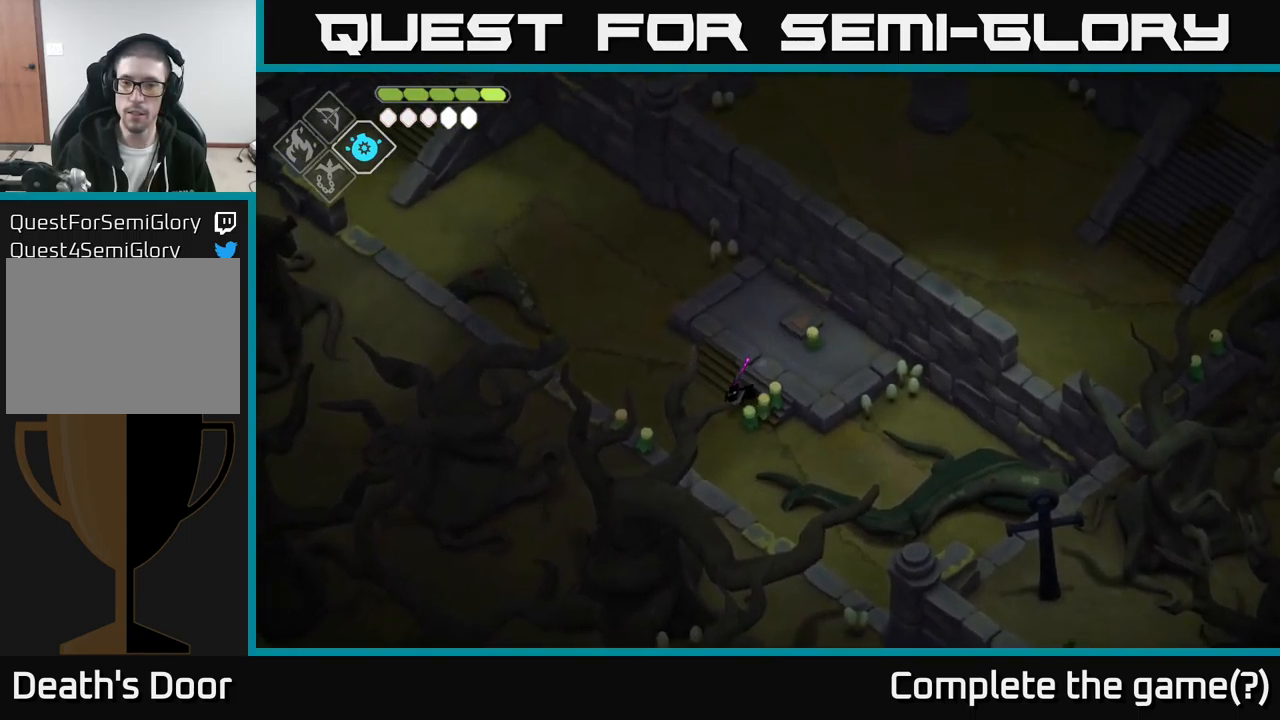
{"buttons": [], "left_stick": "down-right", "right_stick": "center", "events": [[250, "left_stick", "down"], [450, "left_stick", "down-right"]]}
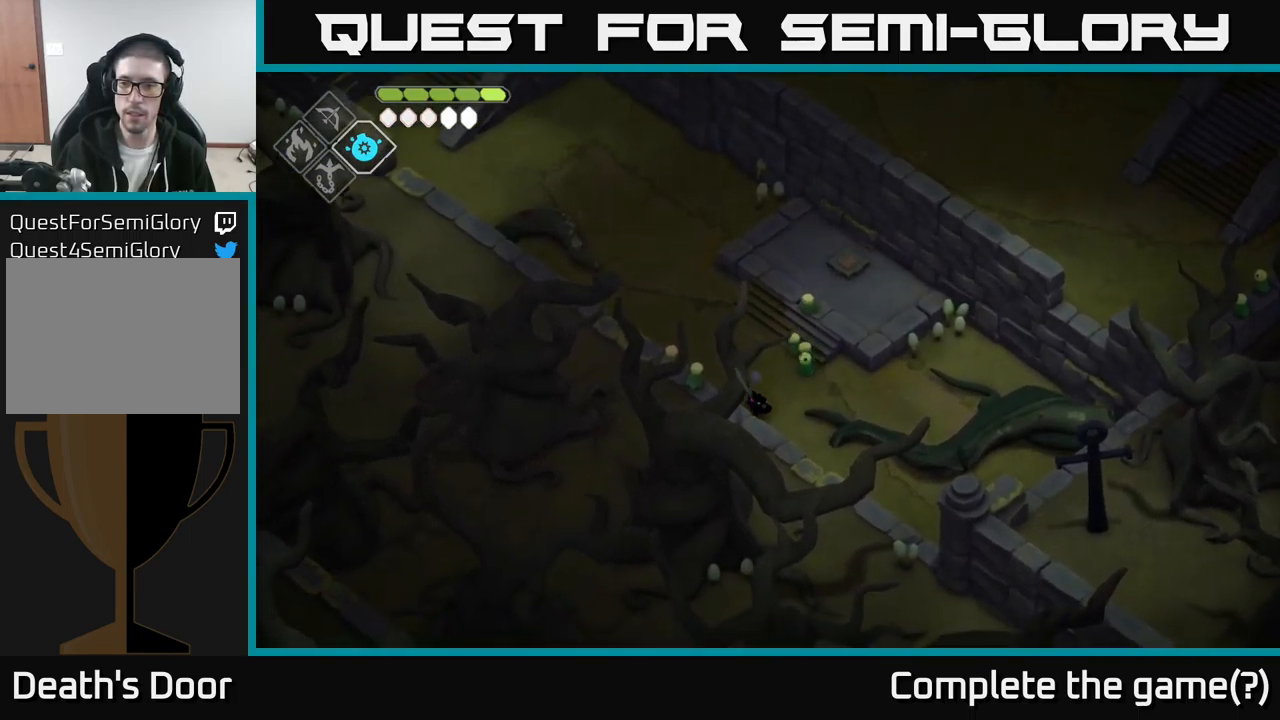
{"buttons": [], "left_stick": "down-right", "right_stick": "center", "events": []}
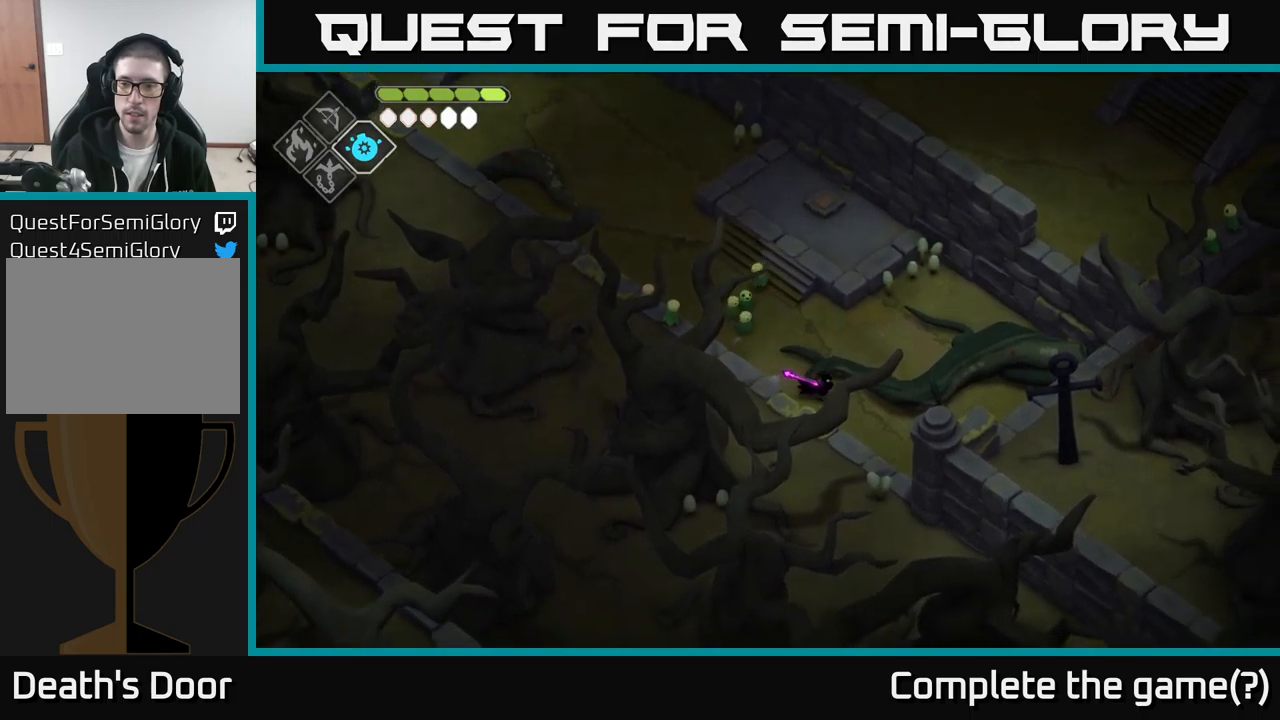
{"buttons": [], "left_stick": "down-right", "right_stick": "center", "events": []}
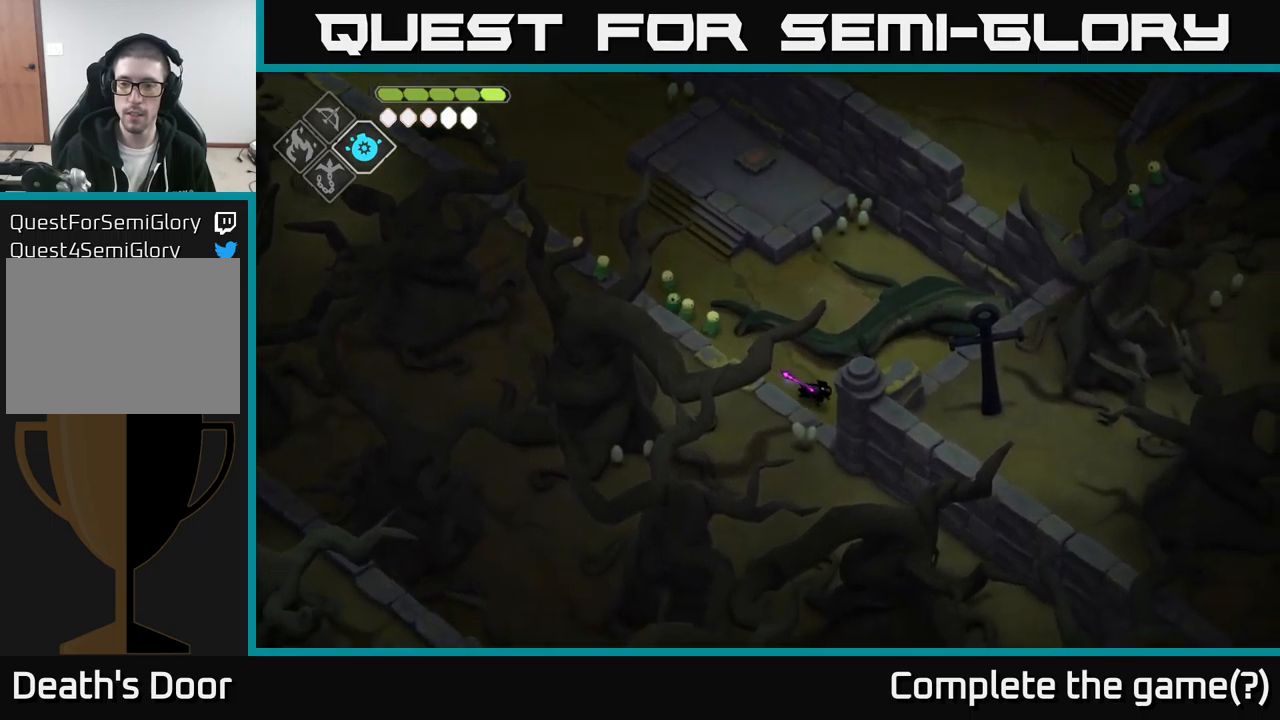
{"buttons": [], "left_stick": "down-right", "right_stick": "center", "events": []}
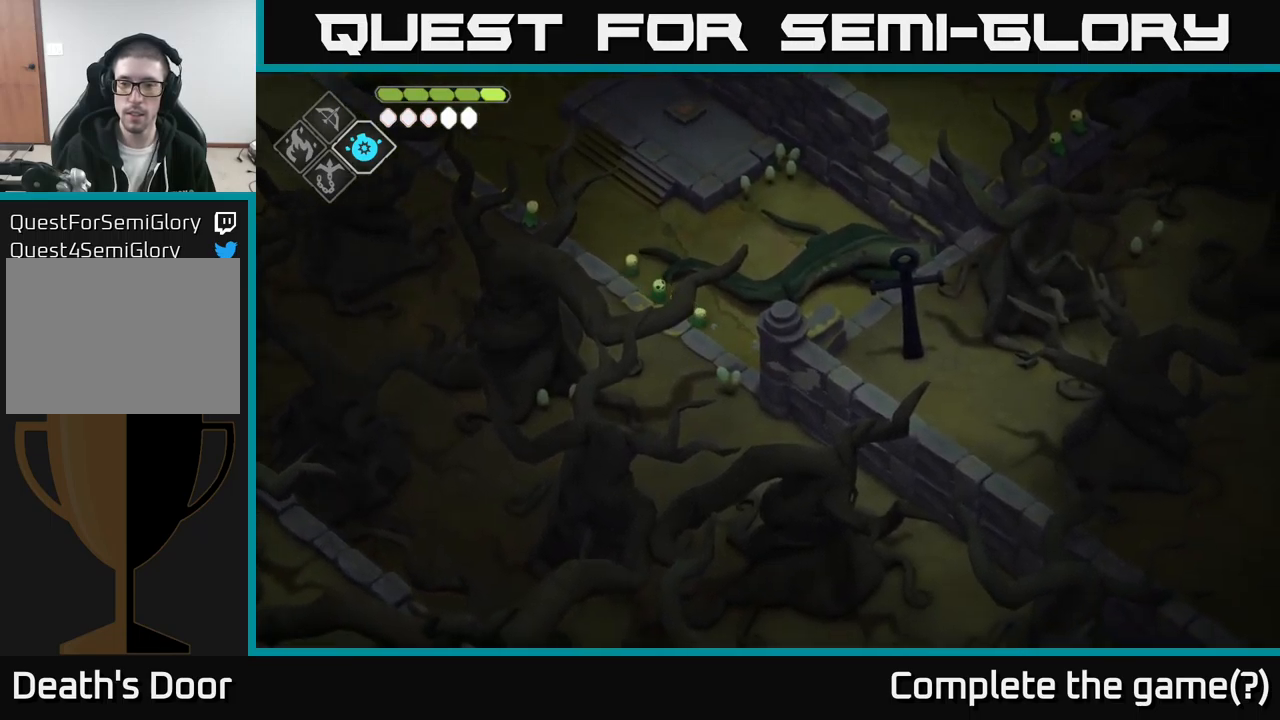
{"buttons": [], "left_stick": "up-right", "right_stick": "center", "events": [[183, "left_stick", "up-right"]]}
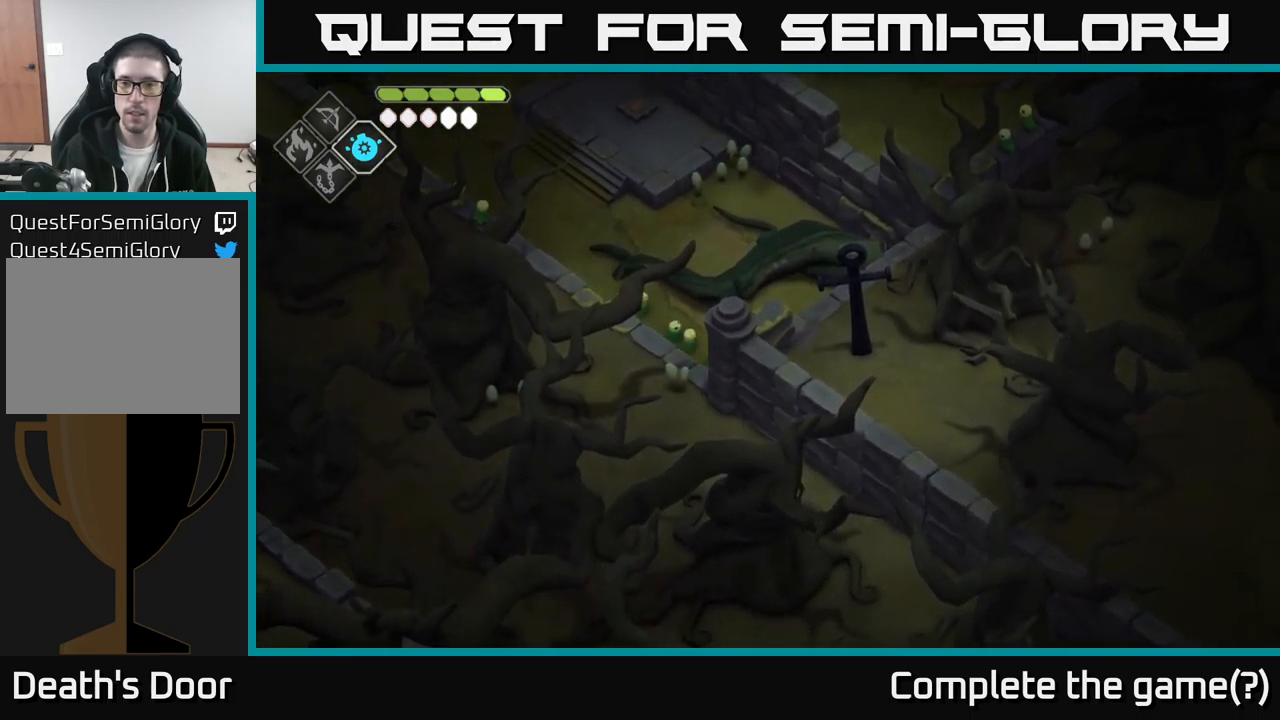
{"buttons": [], "left_stick": "up-right", "right_stick": "center", "events": []}
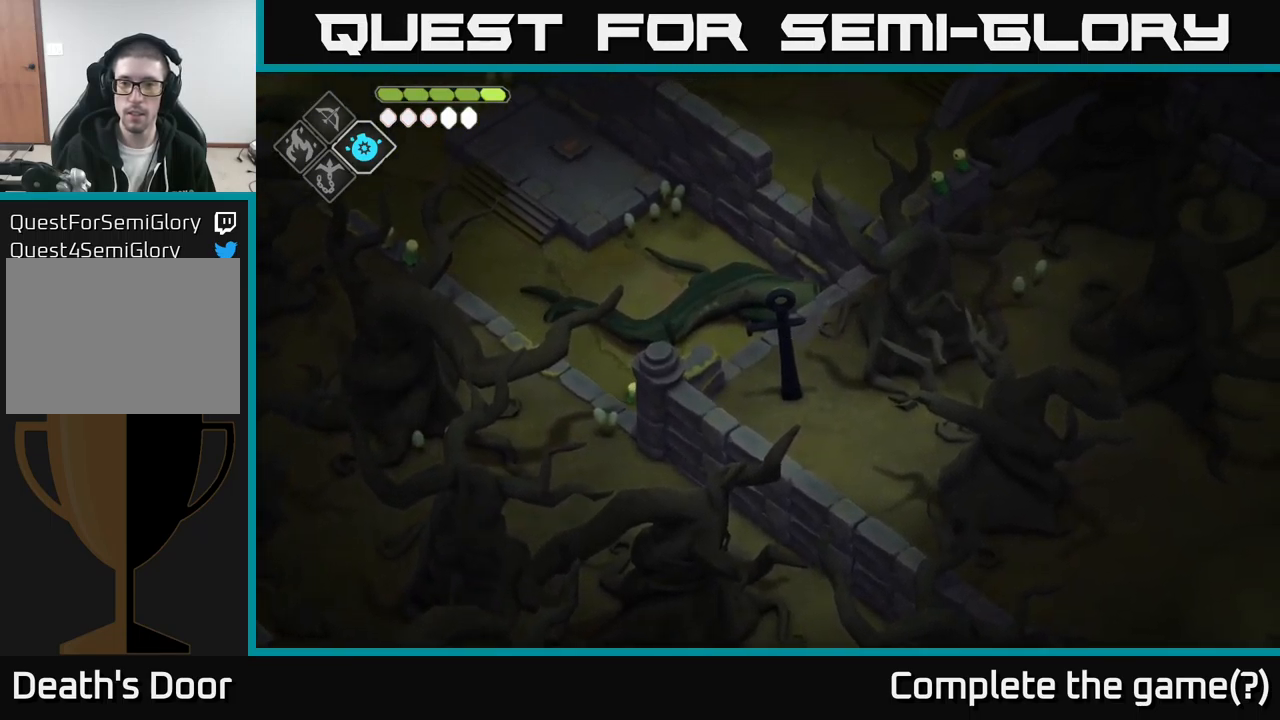
{"buttons": [], "left_stick": "left", "right_stick": "center", "events": [[150, "left_stick", "center"], [217, "left_stick", "up"], [417, "left_stick", "left"]]}
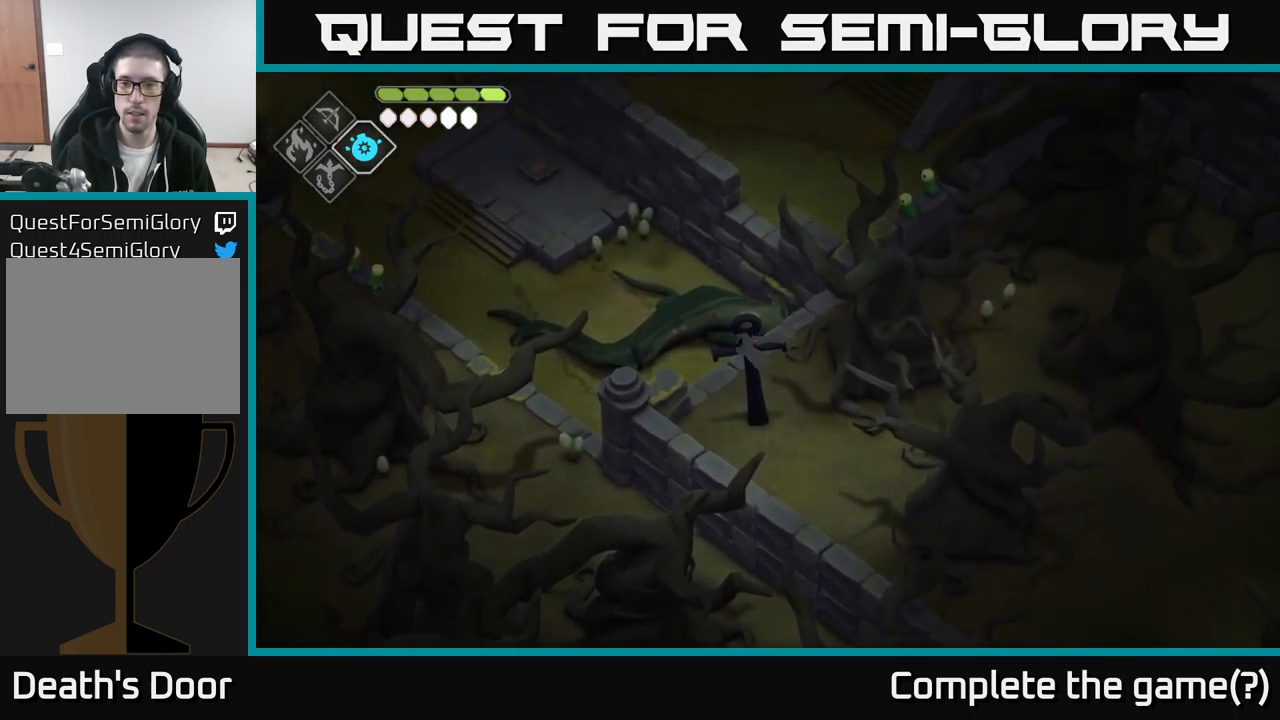
{"buttons": [], "left_stick": "left", "right_stick": "center", "events": []}
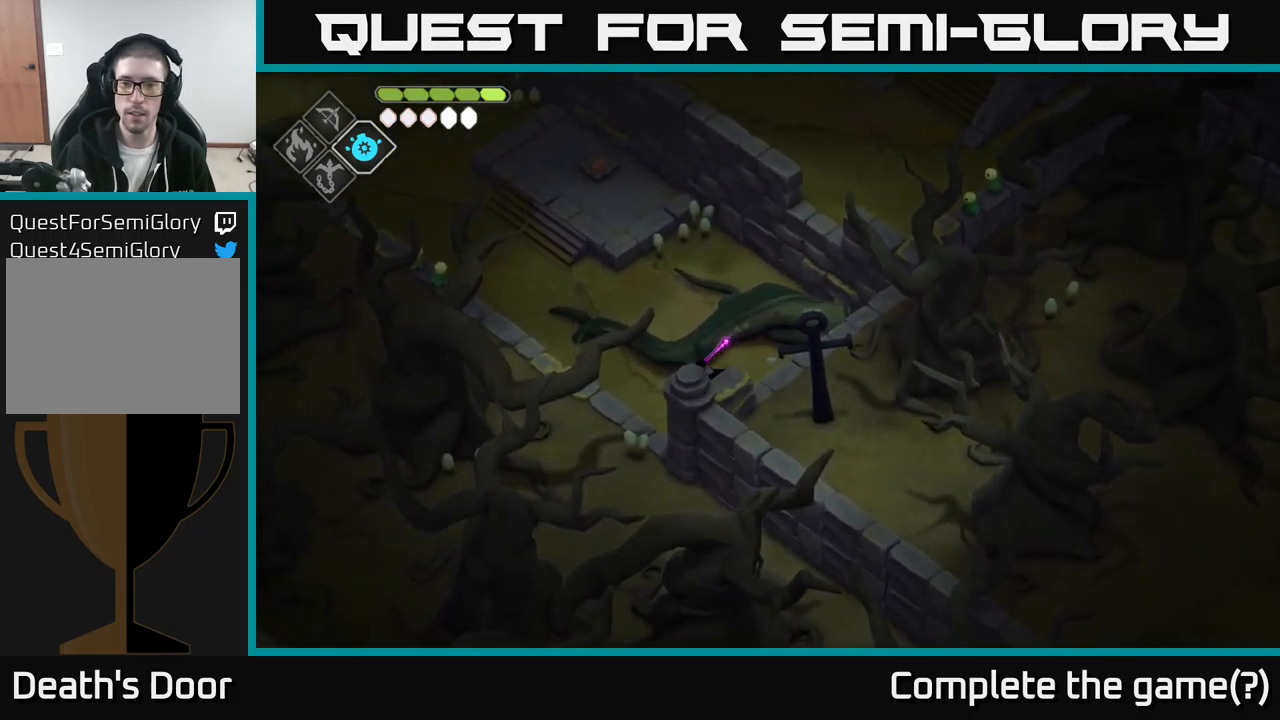
{"buttons": [], "left_stick": "up-left", "right_stick": "center", "events": [[250, "left_stick", "up-left"]]}
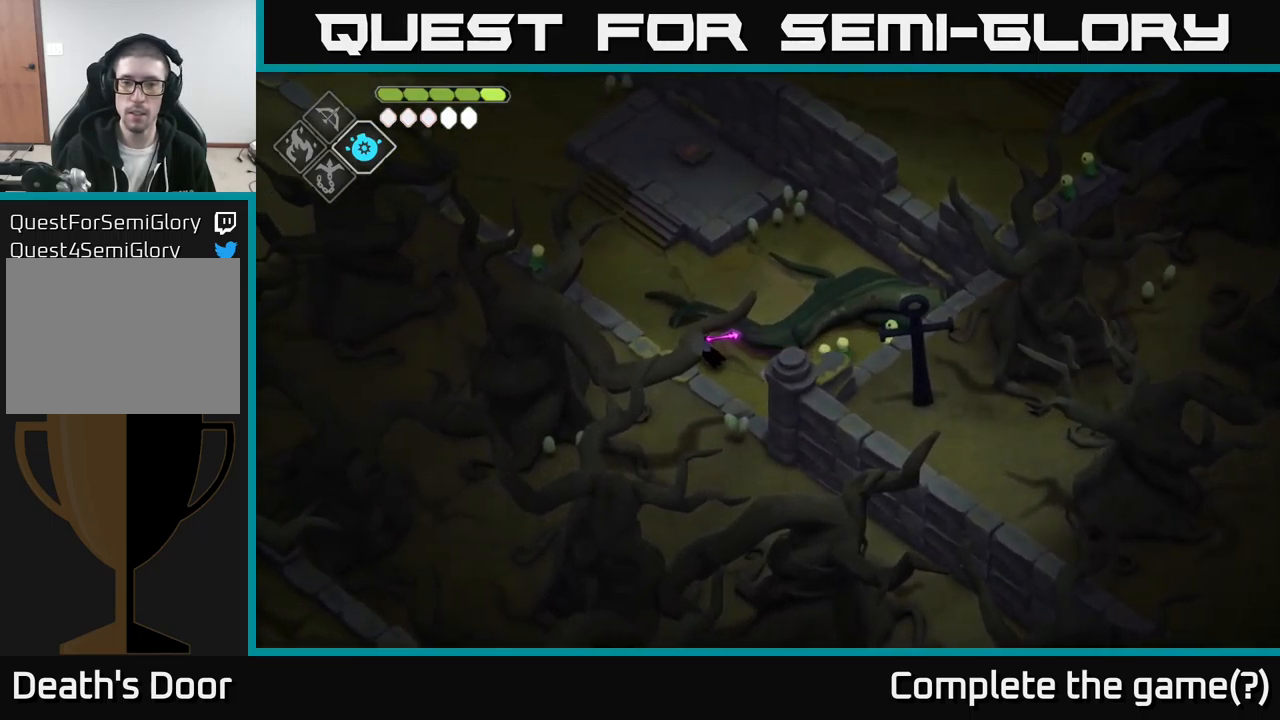
{"buttons": [], "left_stick": "left", "right_stick": "center", "events": [[150, "left_stick", "center"], [417, "left_stick", "left"]]}
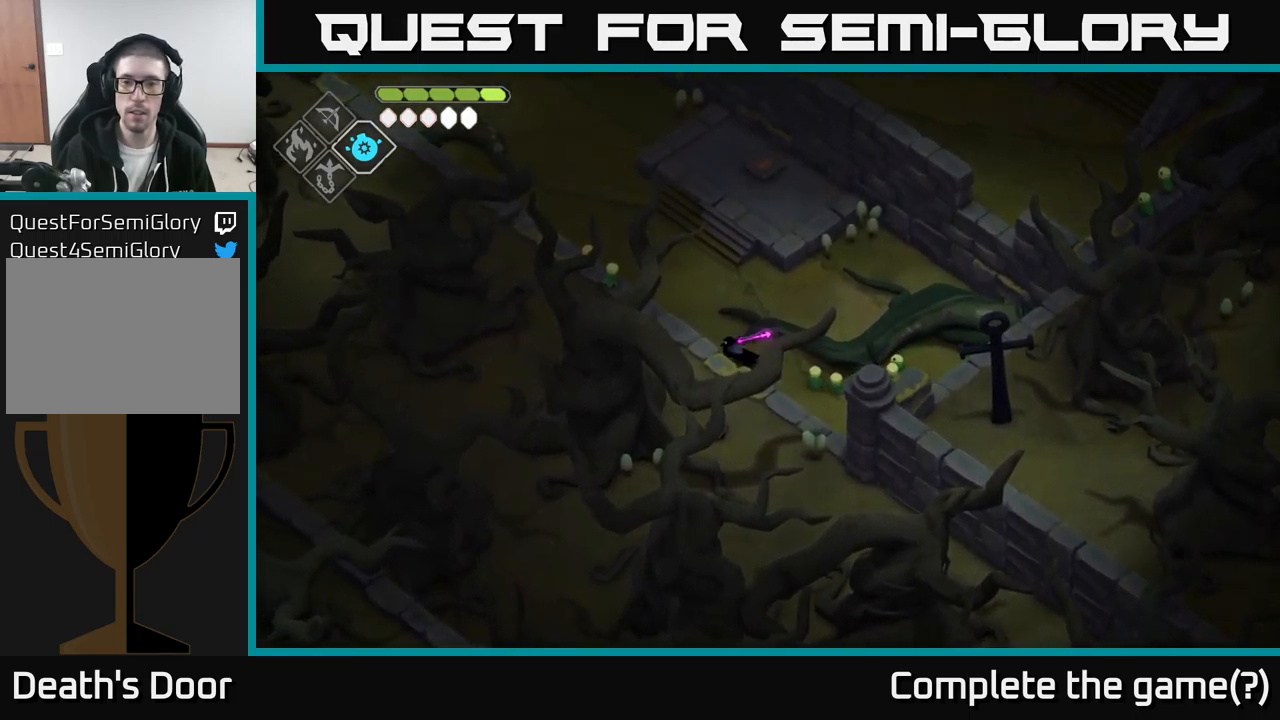
{"buttons": [], "left_stick": "center", "right_stick": "center", "events": [[150, "left_stick", "up-left"], [483, "left_stick", "center"]]}
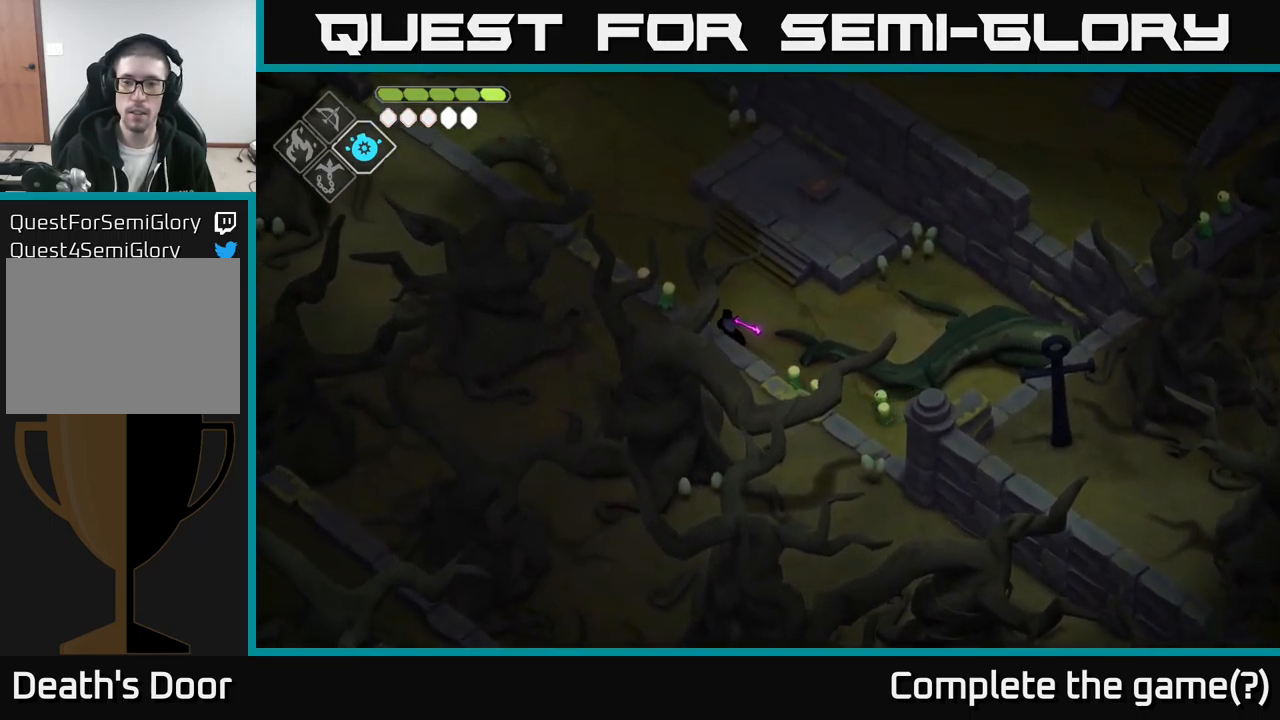
{"buttons": [], "left_stick": "up-left", "right_stick": "center", "events": [[133, "left_stick", "up"], [233, "left_stick", "up-left"]]}
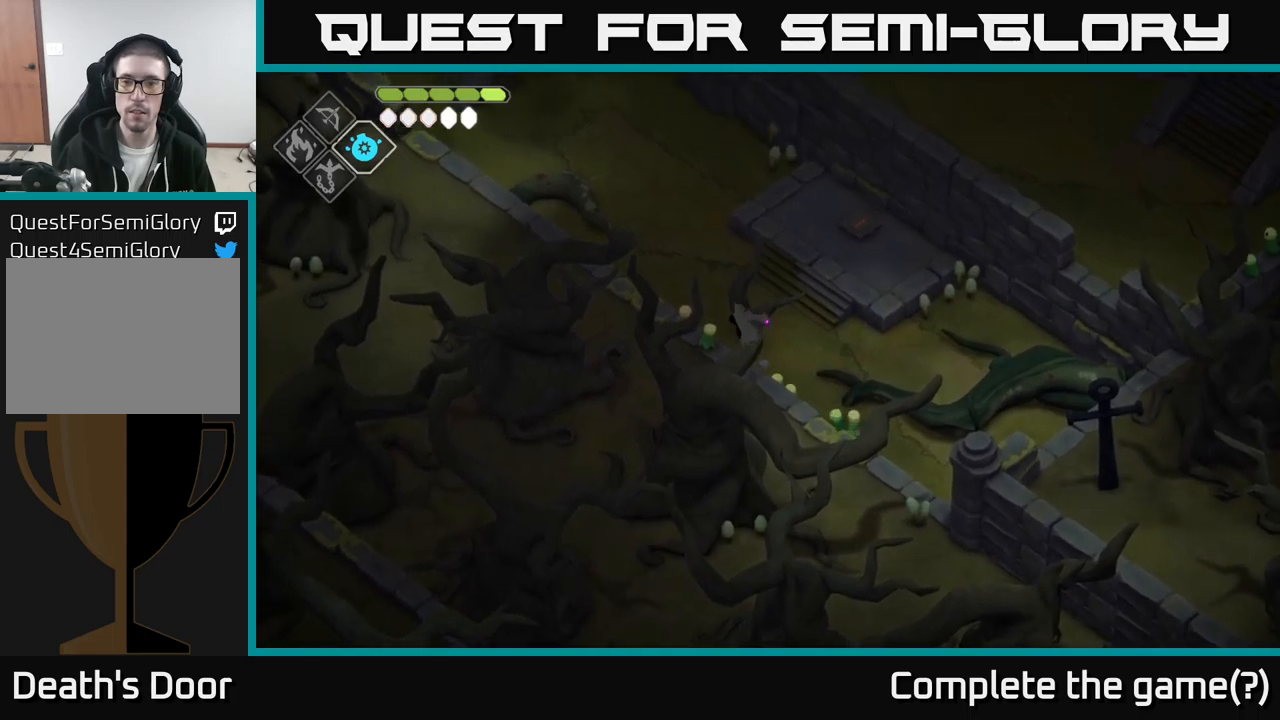
{"buttons": [], "left_stick": "up-left", "right_stick": "center", "events": []}